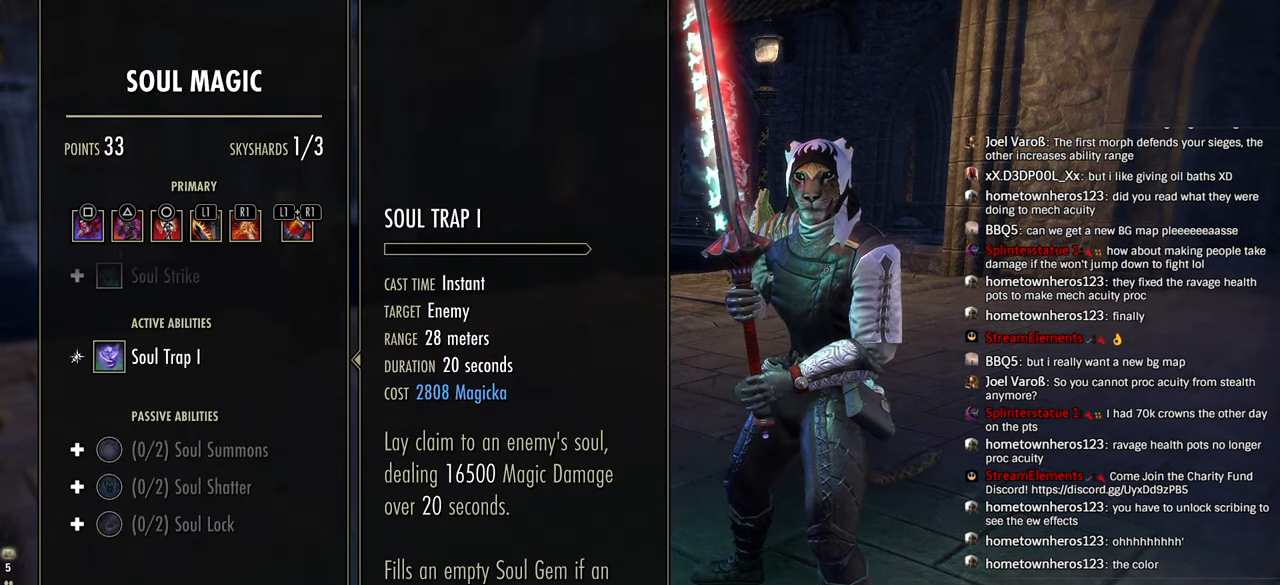
Gameplay with a controller (PlayStation layout); each line is a JSON object with the inputs held at the frame after it. "events" lists button and stick changes between this image and that frame as [ms after this image, input, new state], when the widget could be followed in between.
{"buttons": [], "left_stick": "center", "right_stick": "center", "events": []}
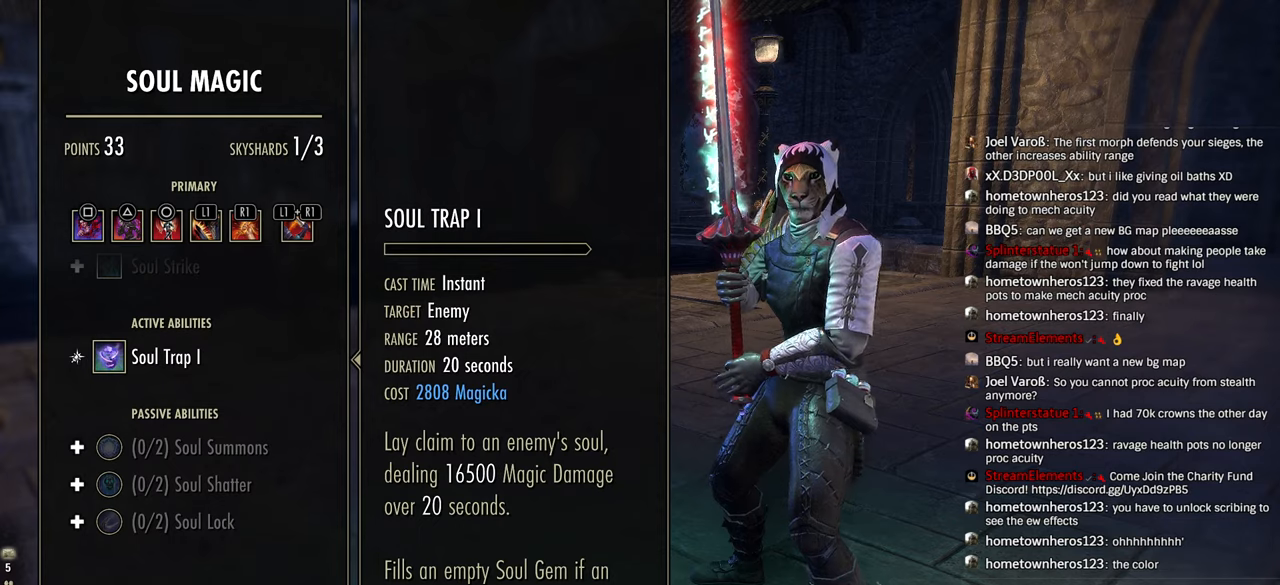
{"buttons": ["SQUARE"], "left_stick": "center", "right_stick": "center", "events": [[66, "SQUARE", "down"]]}
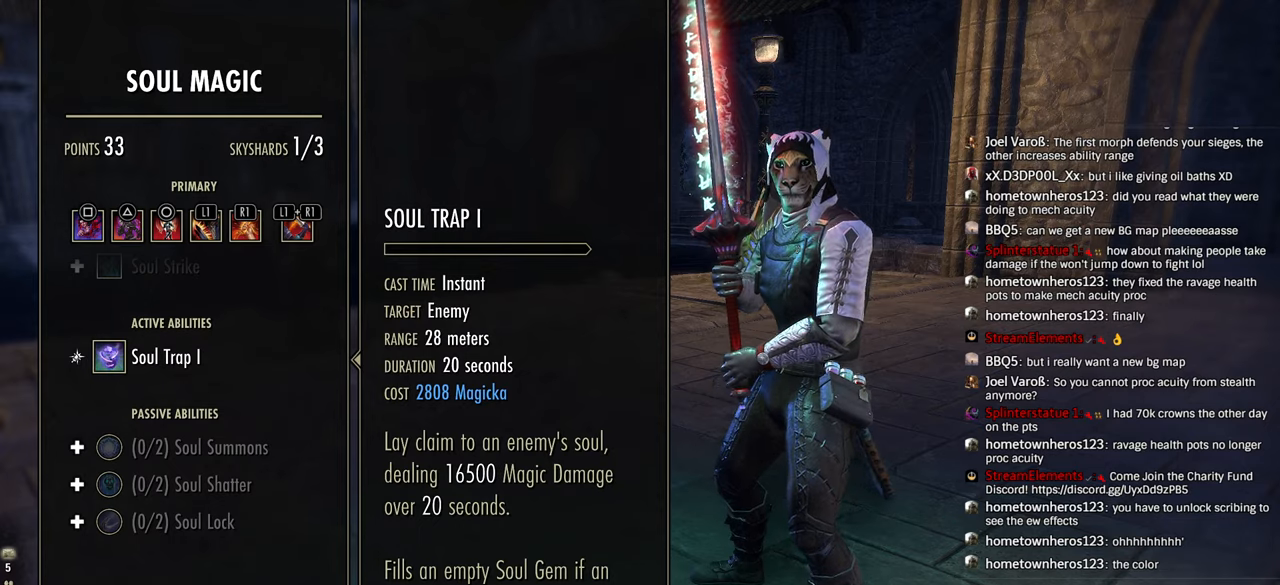
{"buttons": ["SQUARE", "DPAD_DOWN"], "left_stick": "center", "right_stick": "center", "events": [[500, "DPAD_DOWN", "down"]]}
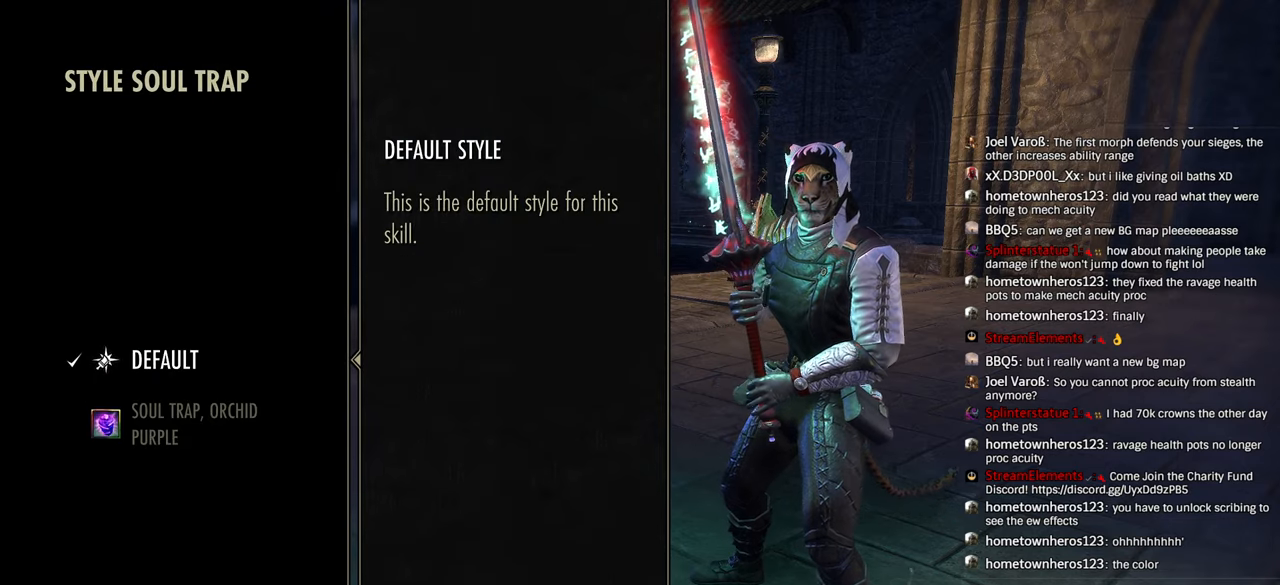
{"buttons": [], "left_stick": "center", "right_stick": "center", "events": [[16, "SQUARE", "up"], [133, "DPAD_DOWN", "up"]]}
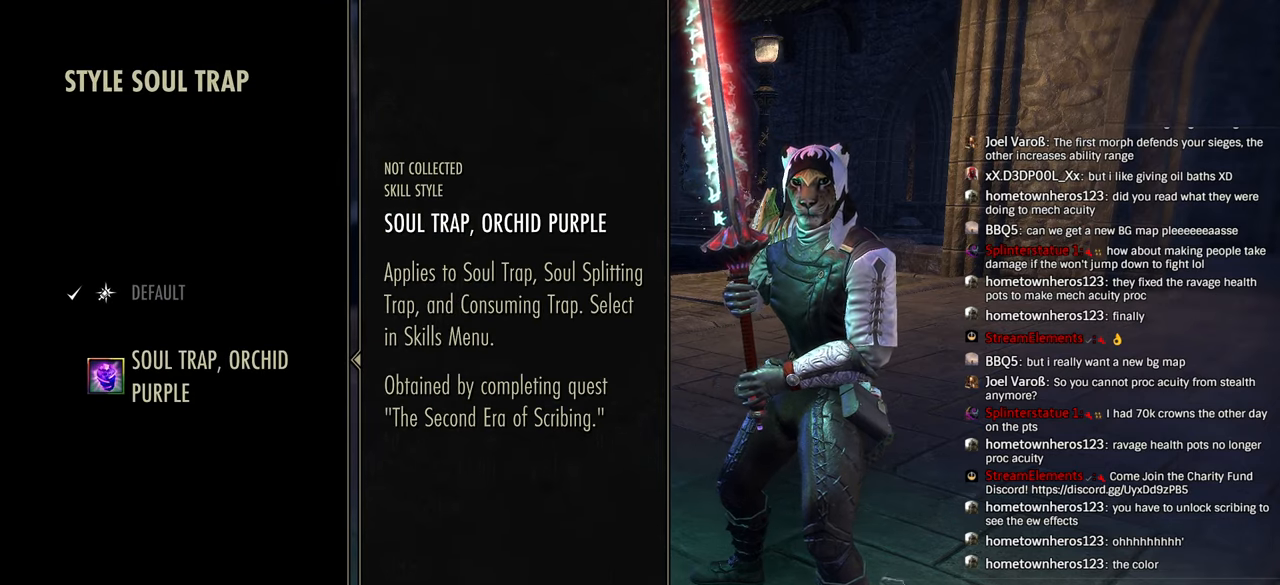
{"buttons": [], "left_stick": "center", "right_stick": "center", "events": []}
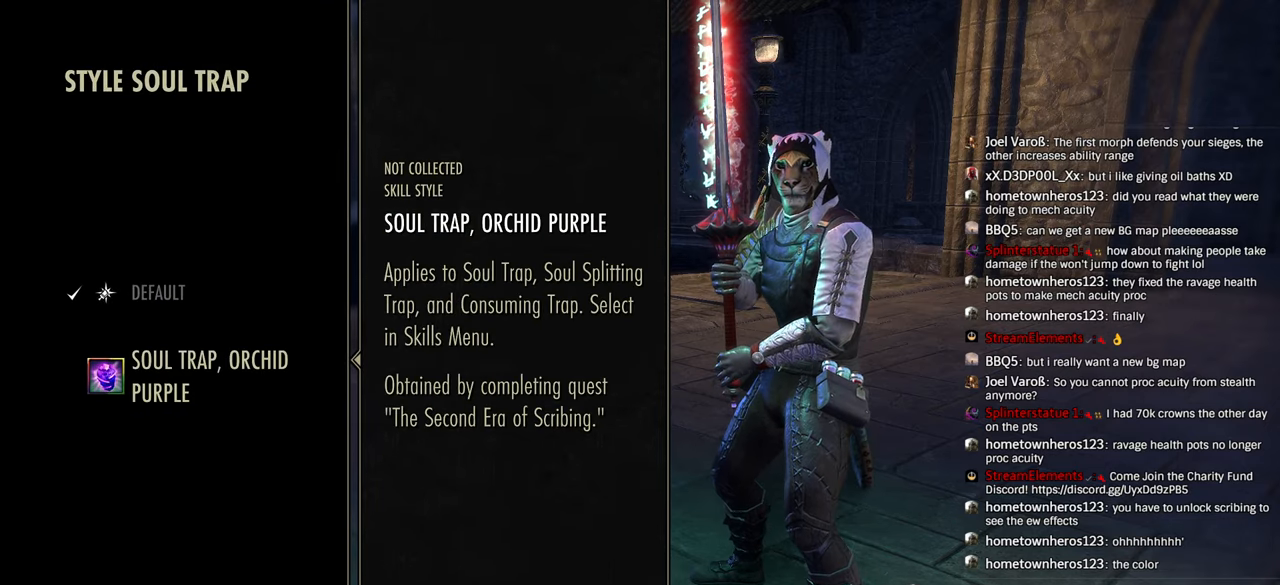
{"buttons": [], "left_stick": "center", "right_stick": "center", "events": []}
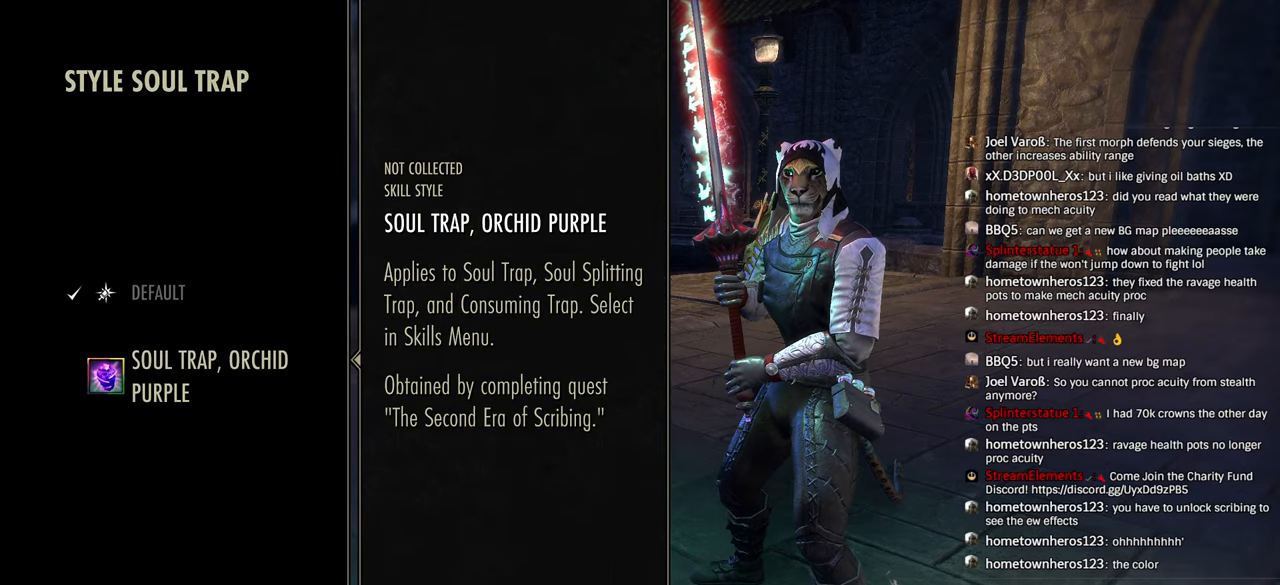
{"buttons": [], "left_stick": "center", "right_stick": "center", "events": []}
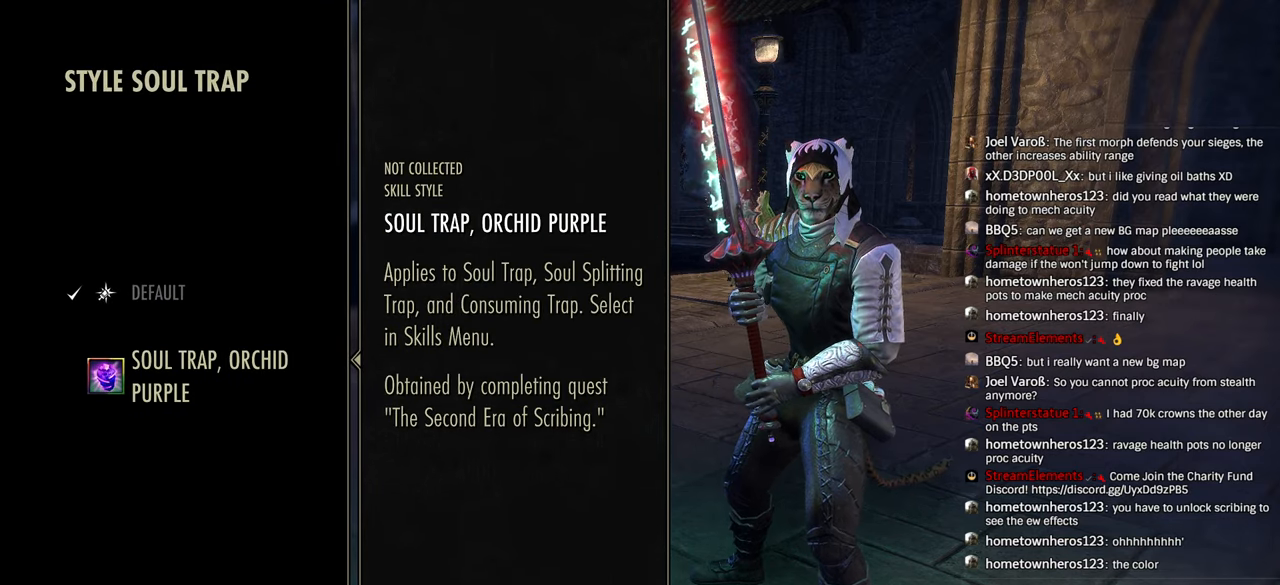
{"buttons": [], "left_stick": "center", "right_stick": "center", "events": [[283, "CIRCLE", "down"], [400, "CIRCLE", "up"]]}
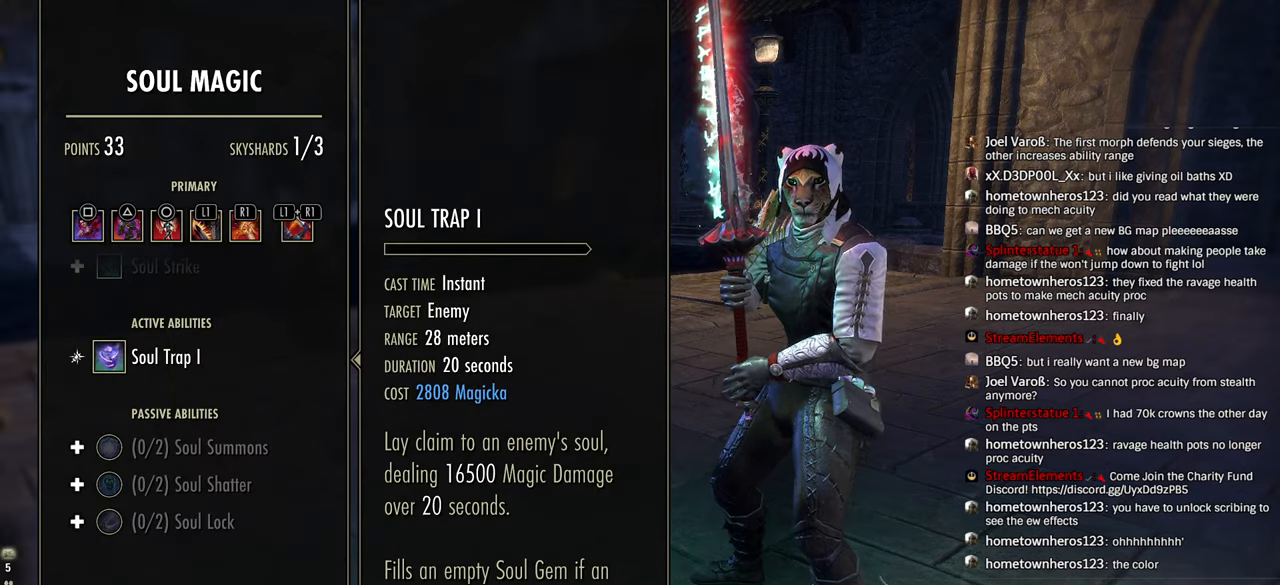
{"buttons": ["DPAD_DOWN"], "left_stick": "center", "right_stick": "center", "events": [[433, "DPAD_DOWN", "down"]]}
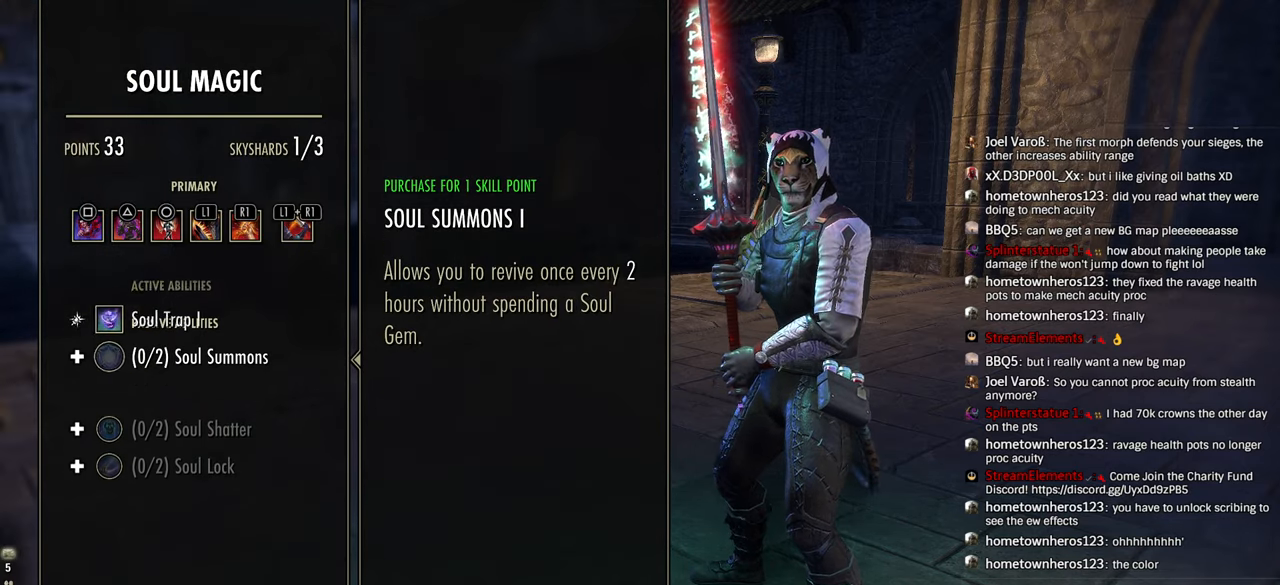
{"buttons": [], "left_stick": "center", "right_stick": "center", "events": [[83, "DPAD_DOWN", "up"], [333, "CIRCLE", "down"], [433, "CIRCLE", "up"]]}
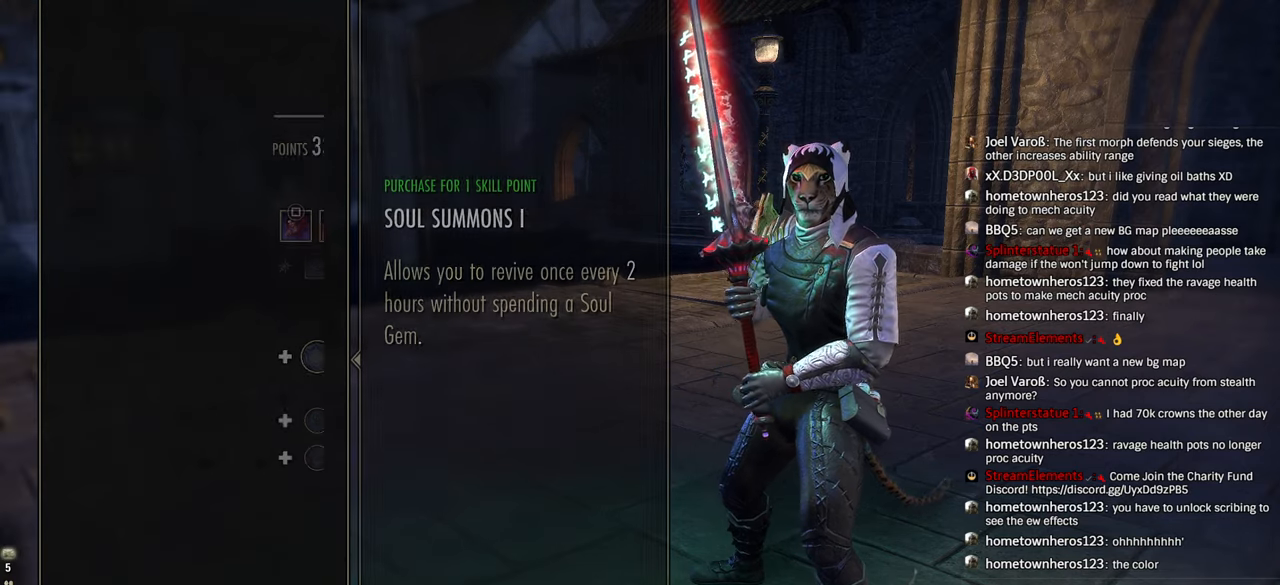
{"buttons": [], "left_stick": "center", "right_stick": "center", "events": [[183, "DPAD_DOWN", "down"], [283, "DPAD_DOWN", "up"], [366, "DPAD_DOWN", "down"], [466, "DPAD_DOWN", "up"]]}
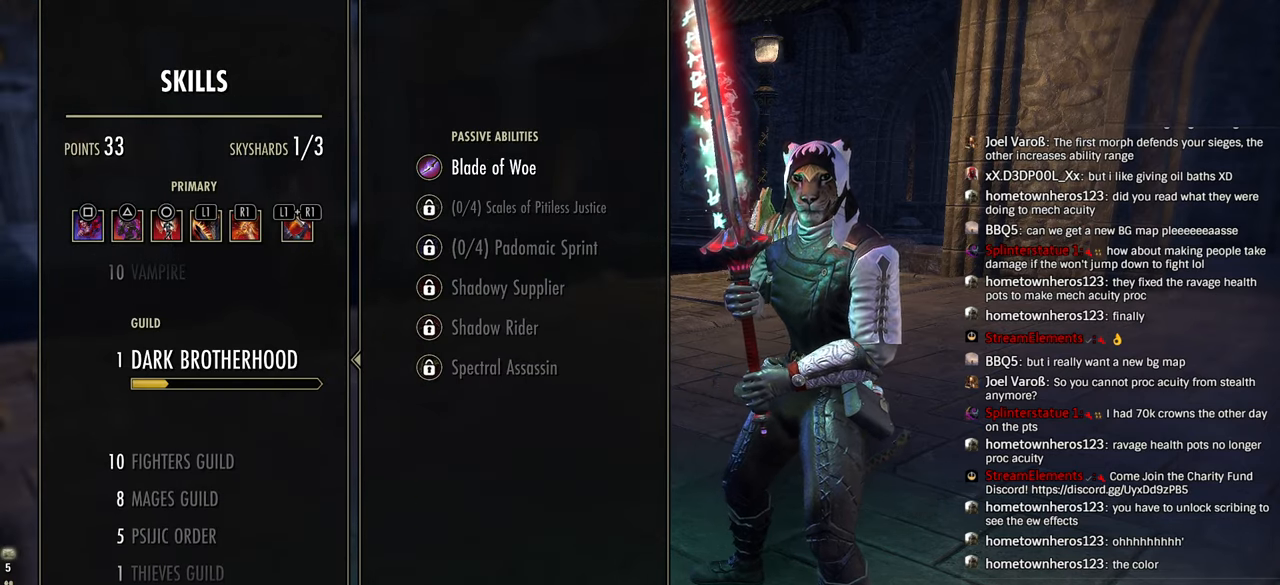
{"buttons": ["DPAD_DOWN"], "left_stick": "center", "right_stick": "center", "events": [[83, "DPAD_DOWN", "down"], [183, "DPAD_DOWN", "up"], [266, "DPAD_DOWN", "down"], [366, "DPAD_DOWN", "up"], [433, "DPAD_DOWN", "down"]]}
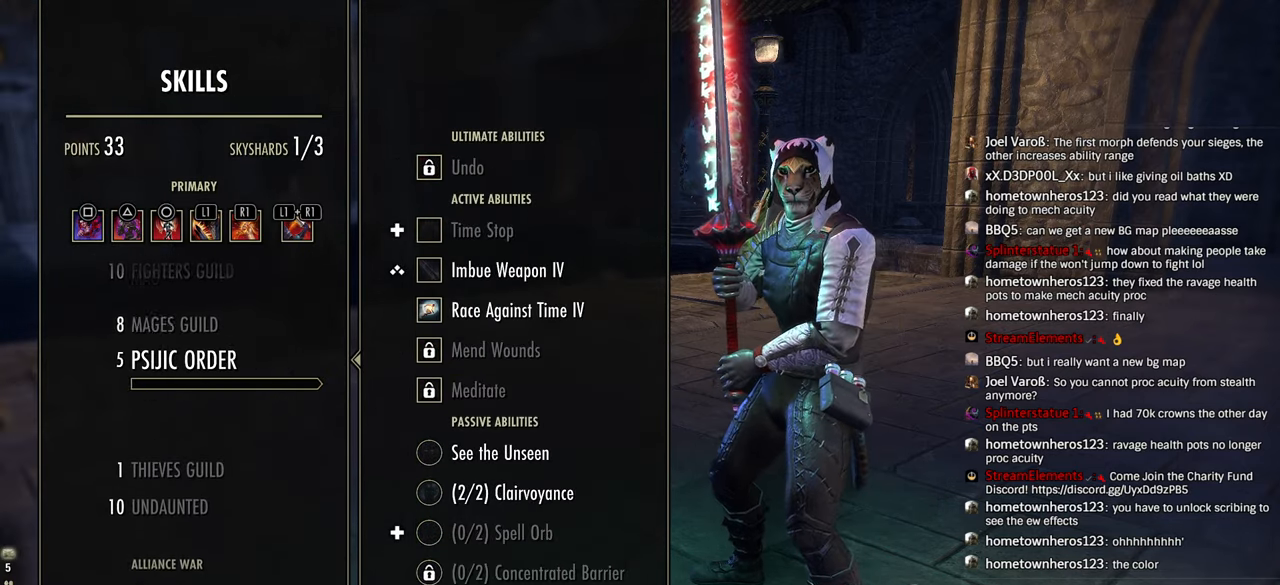
{"buttons": [], "left_stick": "center", "right_stick": "center", "events": [[16, "R2", "down"], [33, "DPAD_DOWN", "up"], [166, "R2", "up"], [183, "DPAD_DOWN", "down"], [283, "DPAD_DOWN", "up"], [400, "DPAD_DOWN", "down"], [483, "DPAD_DOWN", "up"]]}
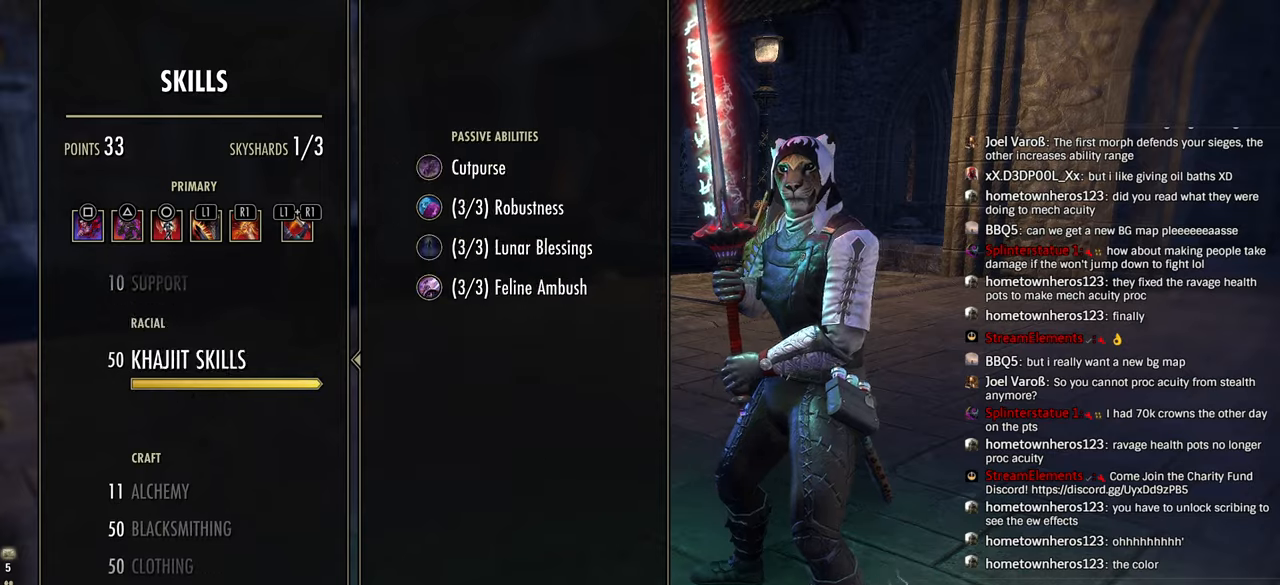
{"buttons": ["DPAD_DOWN"], "left_stick": "center", "right_stick": "center", "events": [[83, "DPAD_DOWN", "down"], [166, "DPAD_DOWN", "up"], [266, "DPAD_DOWN", "down"], [366, "DPAD_DOWN", "up"], [466, "DPAD_DOWN", "down"]]}
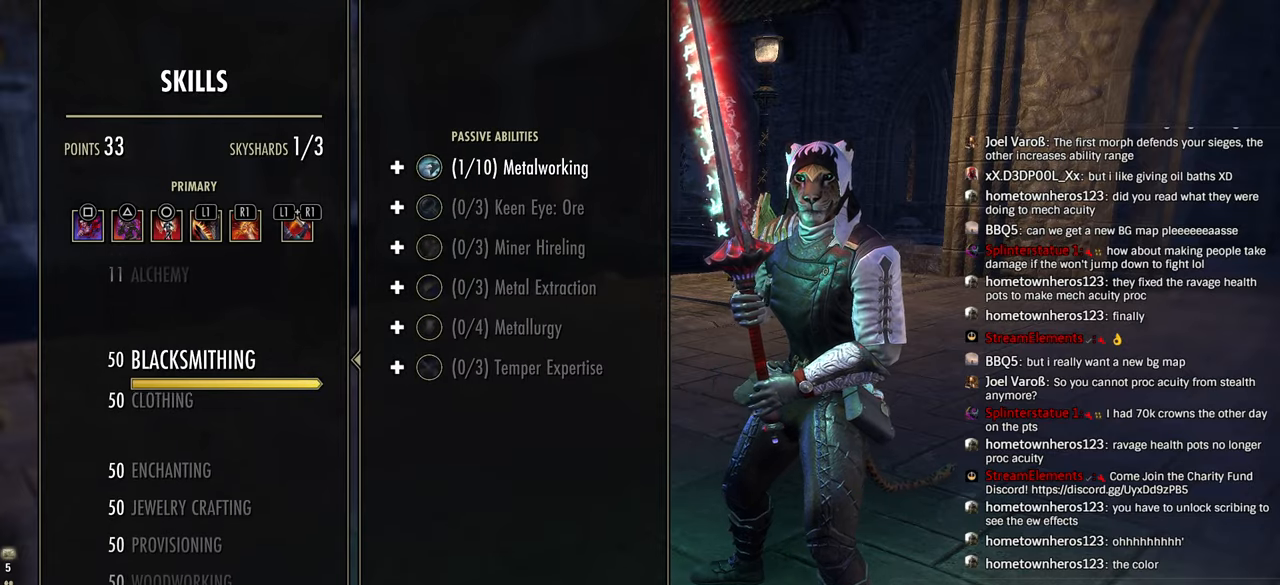
{"buttons": [], "left_stick": "center", "right_stick": "center", "events": [[66, "DPAD_DOWN", "up"], [150, "DPAD_DOWN", "down"], [150, "R2", "down"], [250, "DPAD_DOWN", "up"], [300, "R2", "up"]]}
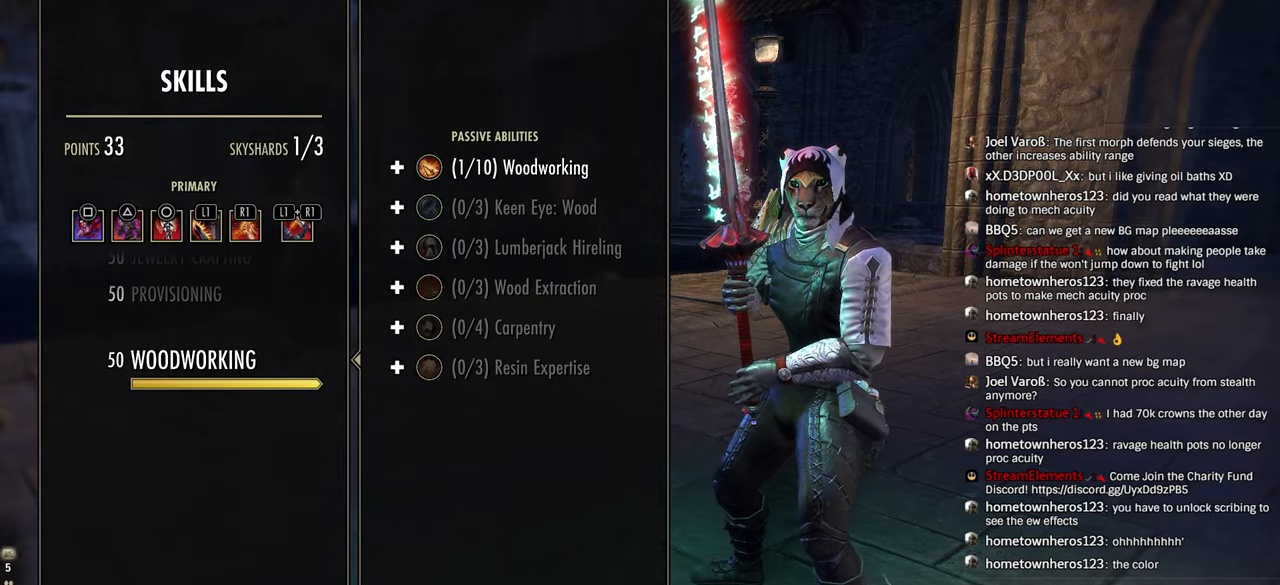
{"buttons": [], "left_stick": "center", "right_stick": "center", "events": [[50, "CIRCLE", "down"], [150, "CIRCLE", "up"], [250, "CIRCLE", "down"], [333, "CIRCLE", "up"], [416, "CIRCLE", "down"], [500, "CIRCLE", "up"]]}
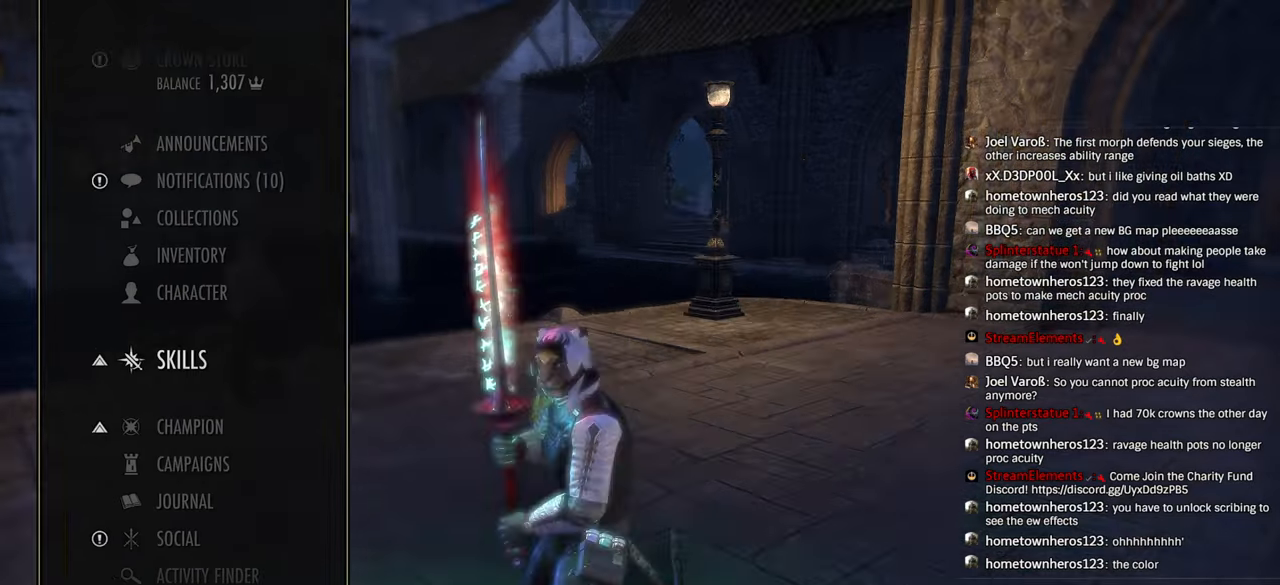
{"buttons": ["START"], "left_stick": "up-right", "right_stick": "center", "events": [[83, "CIRCLE", "down"], [183, "CIRCLE", "up"], [350, "left_stick", "up-right"], [483, "START", "down"]]}
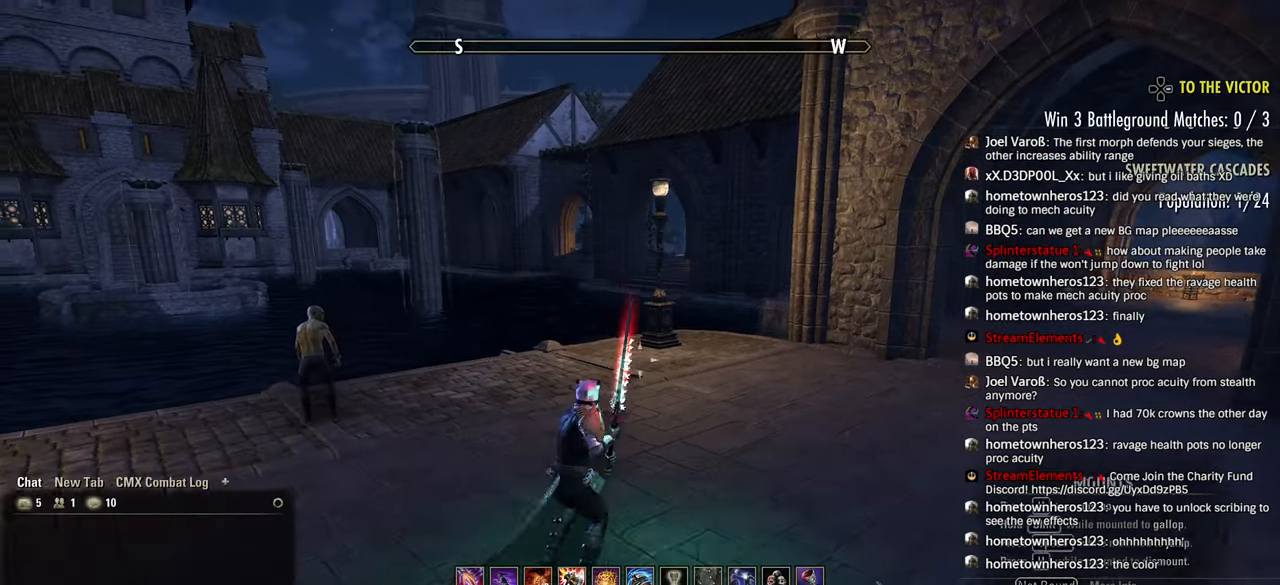
{"buttons": [], "left_stick": "center", "right_stick": "center", "events": [[66, "START", "up"], [116, "left_stick", "center"], [166, "R2", "down"], [283, "R2", "up"], [350, "CROSS", "down"], [466, "CROSS", "up"]]}
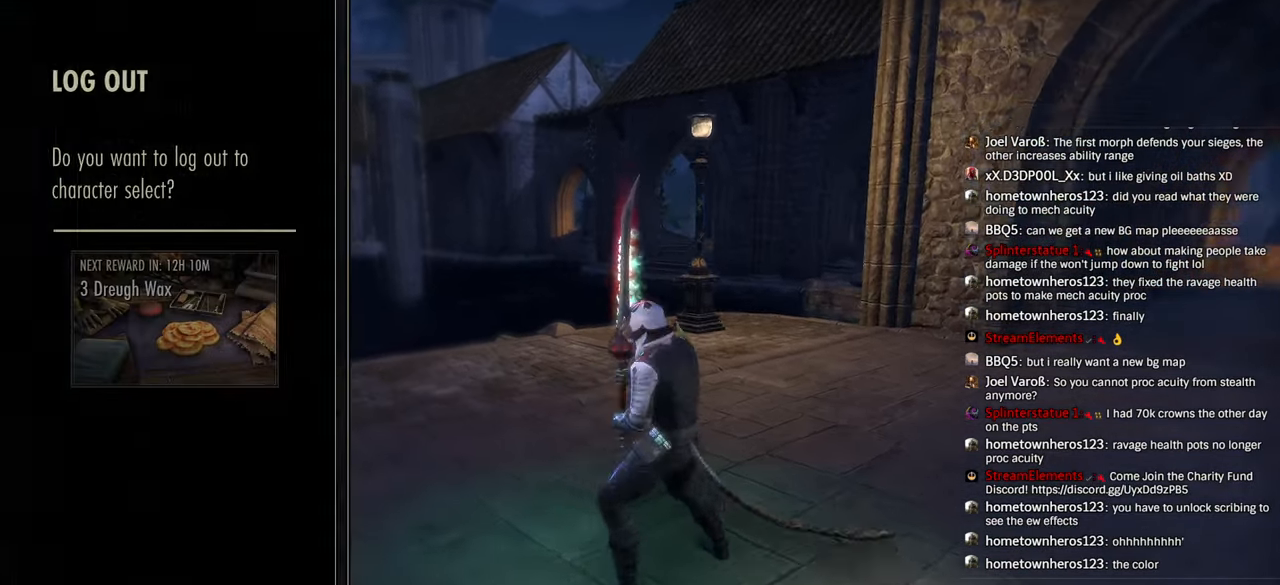
{"buttons": [], "left_stick": "center", "right_stick": "center", "events": [[83, "CROSS", "down"], [216, "CROSS", "up"]]}
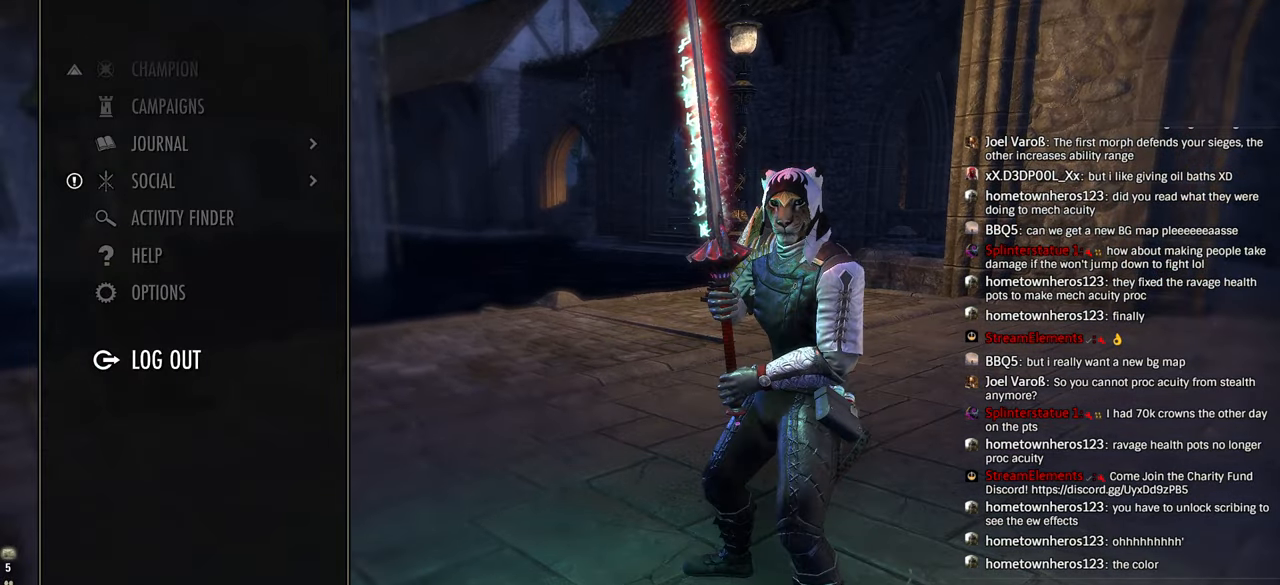
{"buttons": [], "left_stick": "center", "right_stick": "center", "events": []}
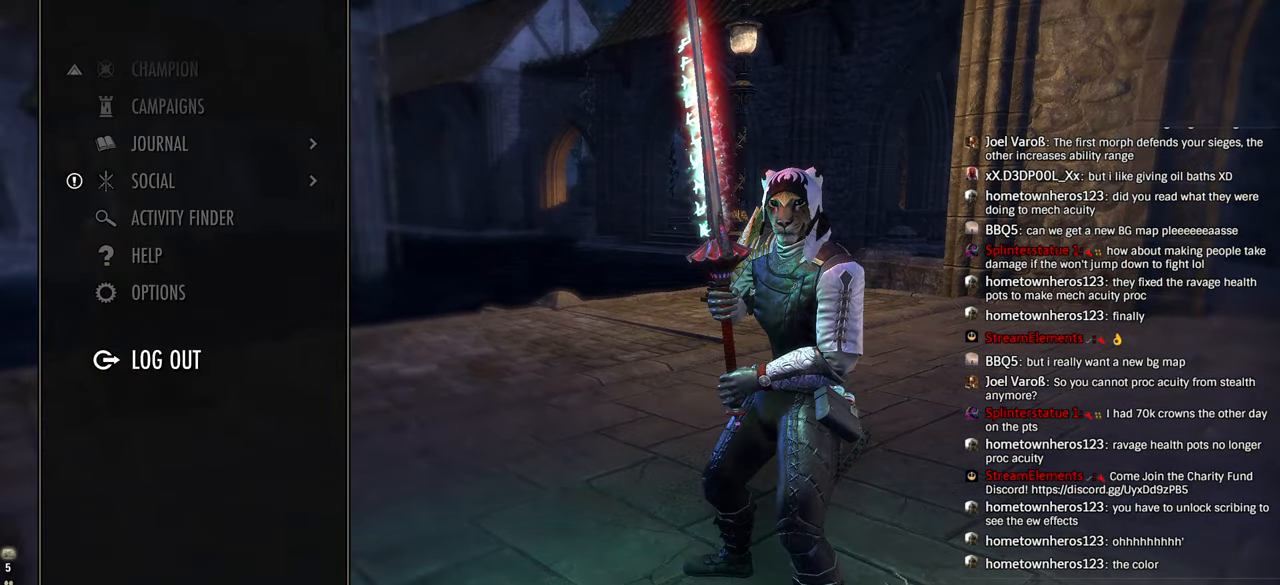
{"buttons": [], "left_stick": "center", "right_stick": "center", "events": []}